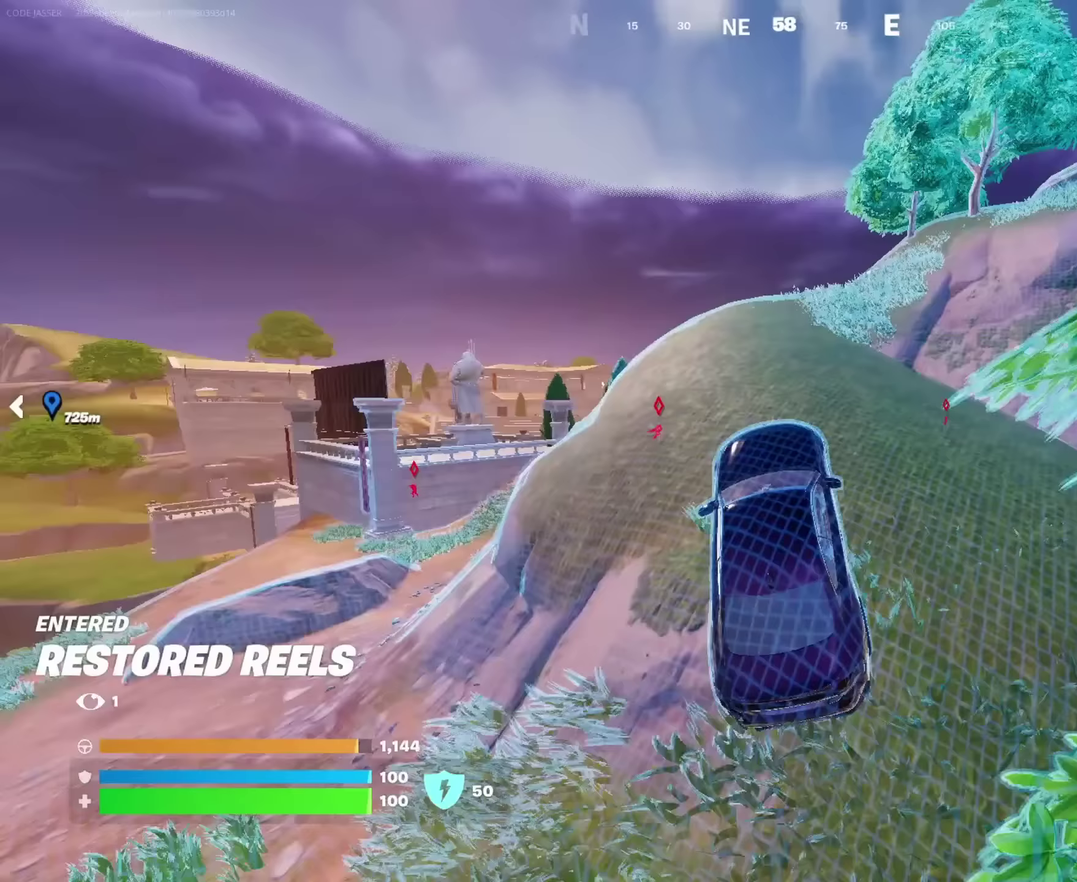
Gameplay with a controller (PlayStation layout); each line is a JSON object with the inputs held at the frame after it (dt_ms = milliseconds from this image to that frame). "events" lists button and stick changes between this image and that frame as [ms after this image, input, new state], when the widget could be followed in between. This document gives stick clicks only as held states, not as events.
{"dt_ms": 650, "buttons": [], "left_stick": "up-right", "right_stick": "center", "events": [[50, "left_stick", "right"], [417, "left_stick", "up-right"]]}
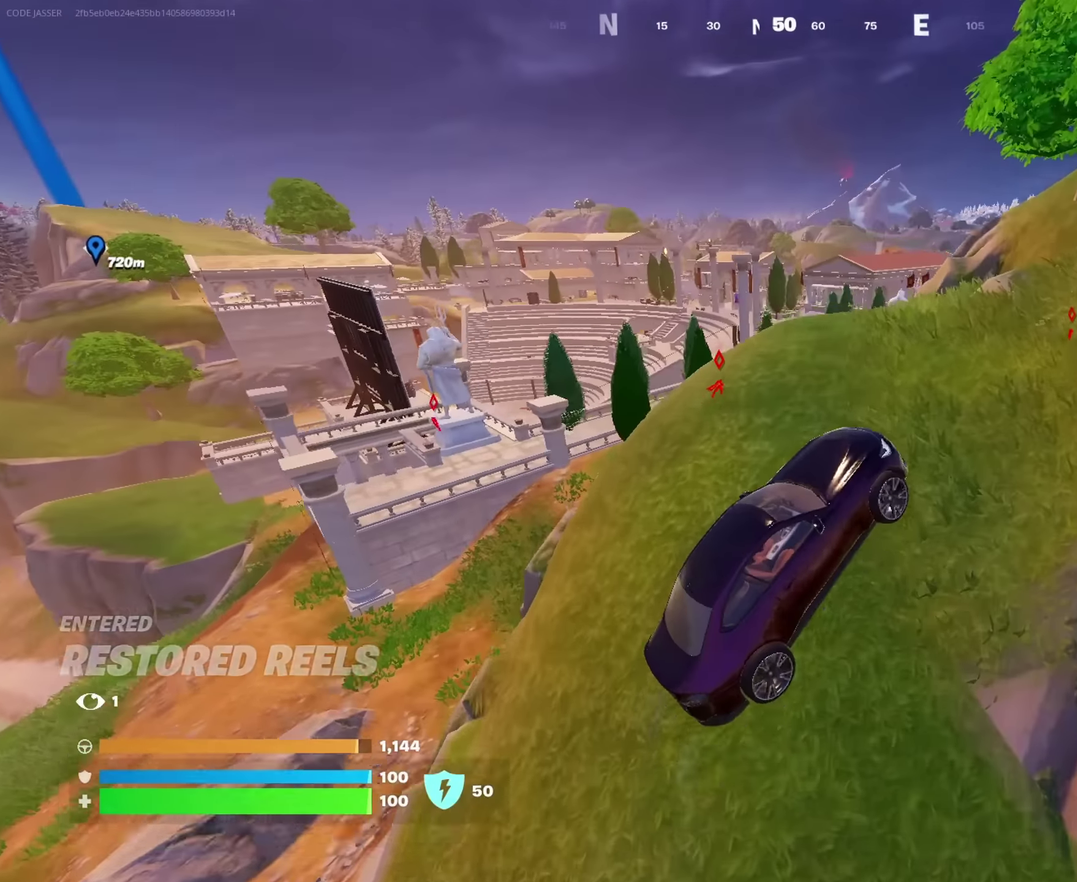
{"dt_ms": 350, "buttons": ["SQUARE"], "left_stick": "up", "right_stick": "center", "events": [[100, "SQUARE", "down"], [283, "left_stick", "up"]]}
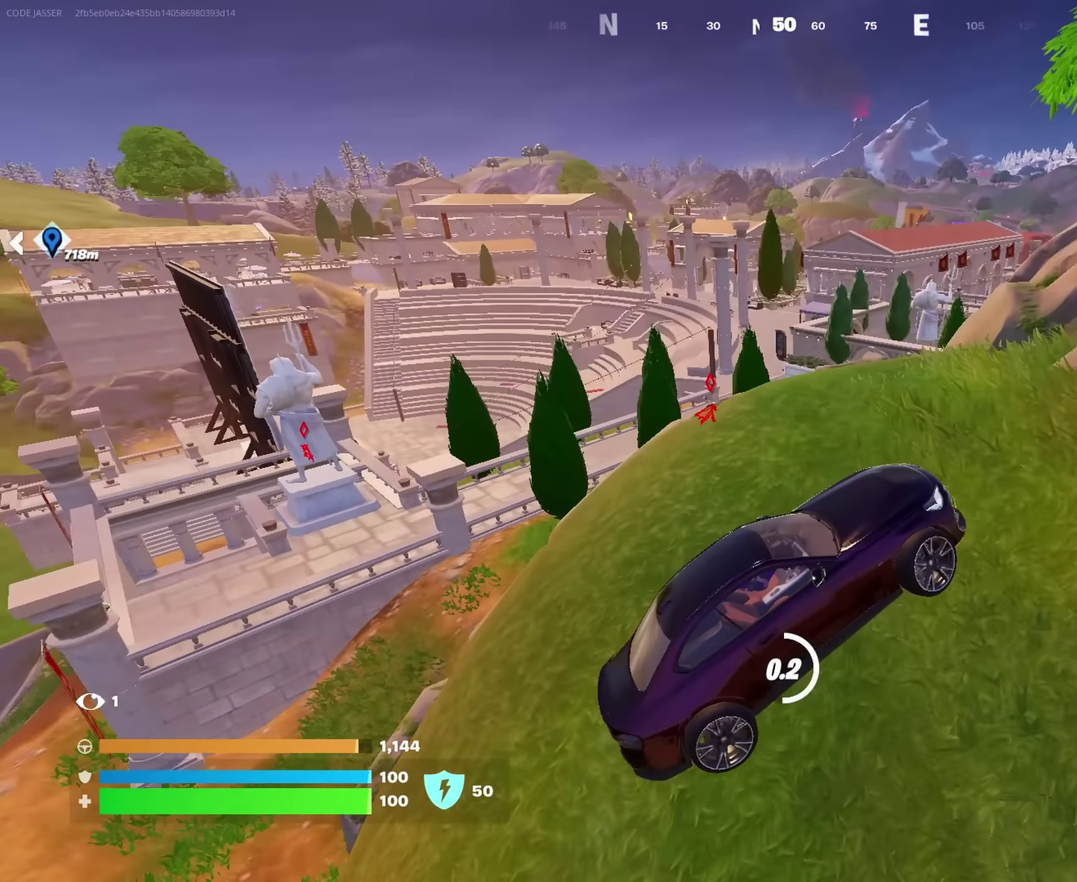
{"dt_ms": 650, "buttons": [], "left_stick": "up", "right_stick": "center"}
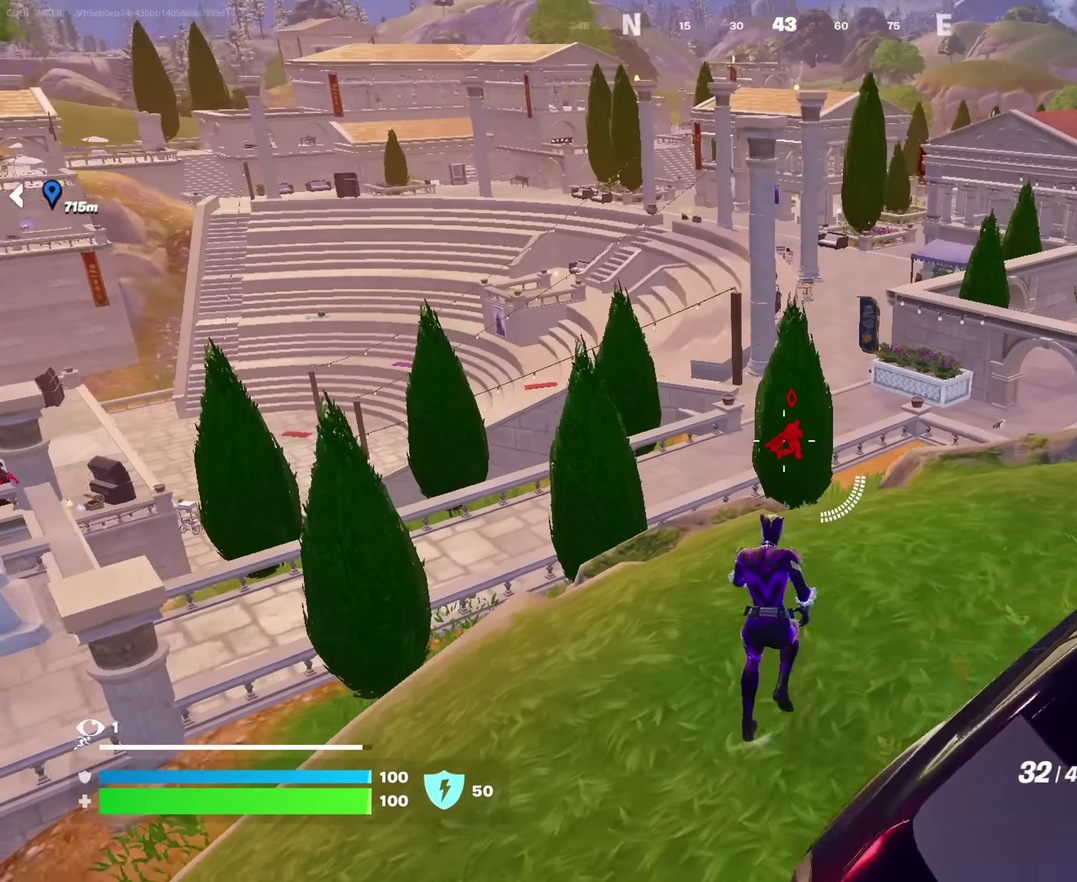
{"dt_ms": 350, "buttons": [], "left_stick": "up-right", "right_stick": "center", "events": [[133, "left_stick", "up-right"]]}
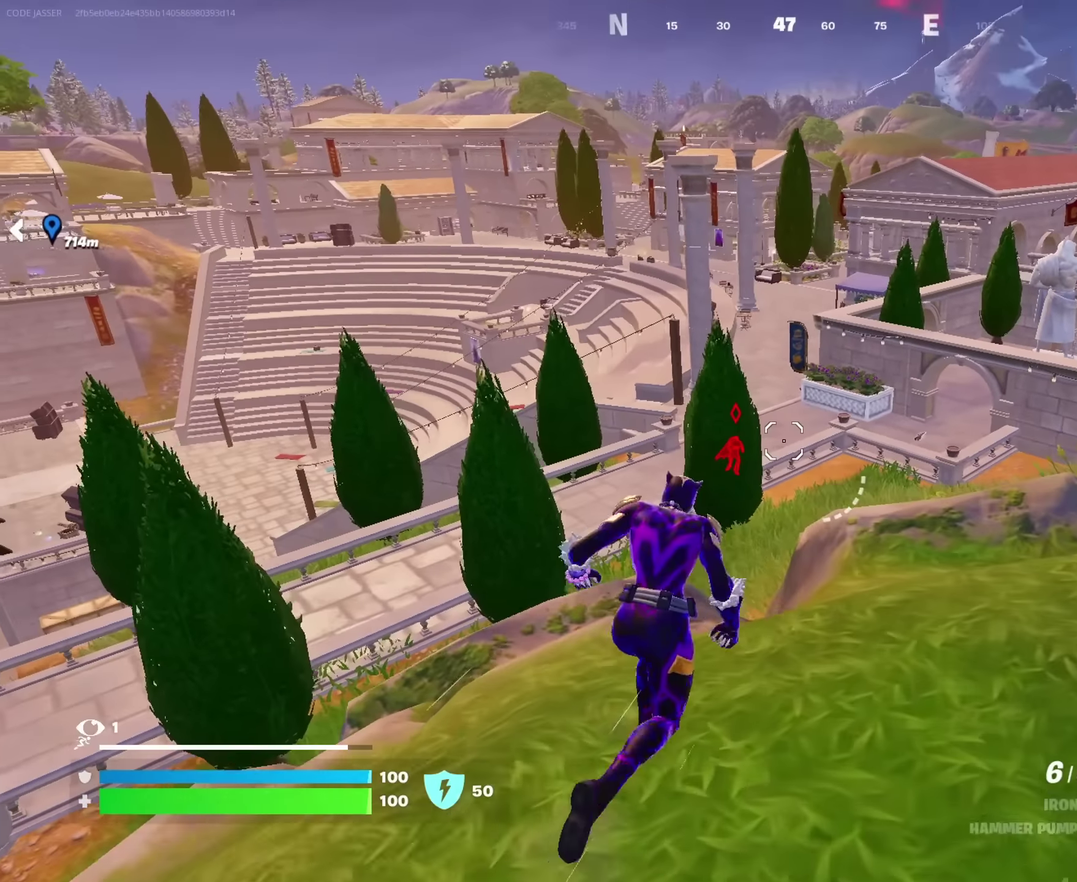
{"dt_ms": 550, "buttons": [], "left_stick": "right", "right_stick": "center", "events": [[317, "L2", "down"], [500, "L2", "up"], [550, "left_stick", "right"]]}
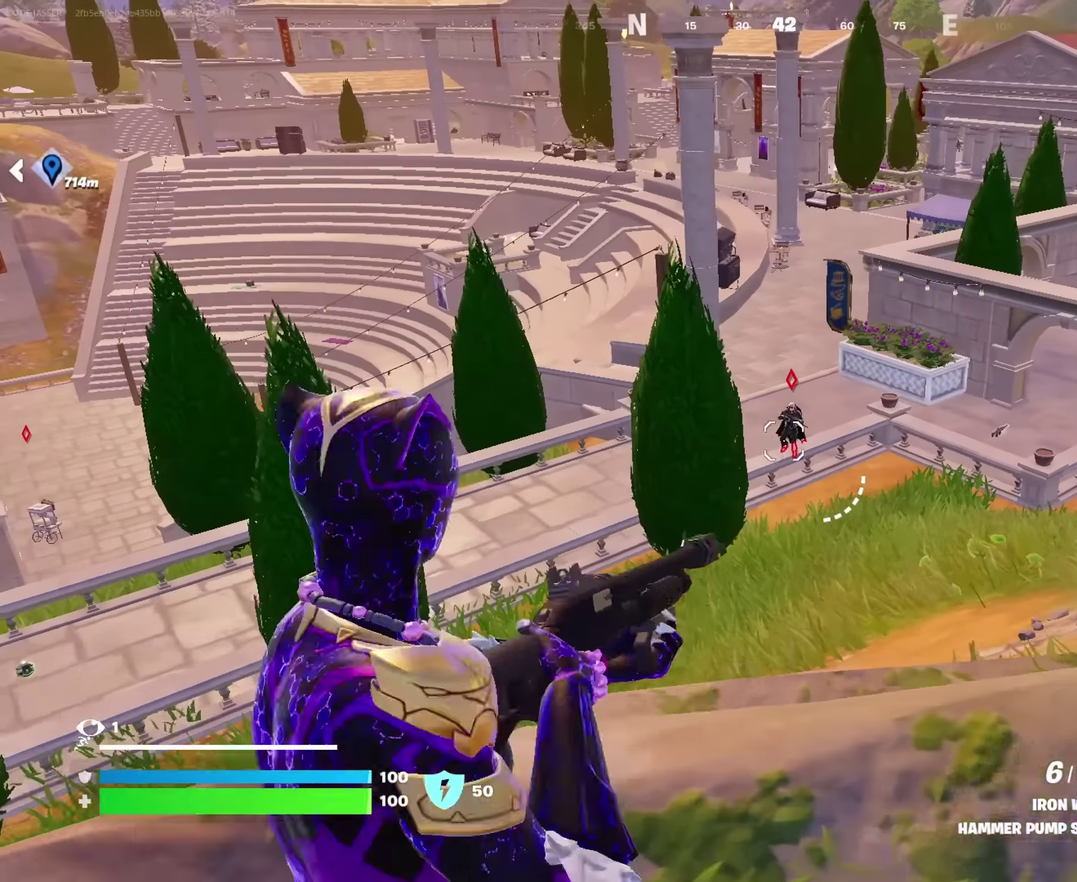
{"dt_ms": 450, "buttons": ["L2"], "left_stick": "center", "right_stick": "center", "events": [[350, "L2", "down"], [417, "left_stick", "center"]]}
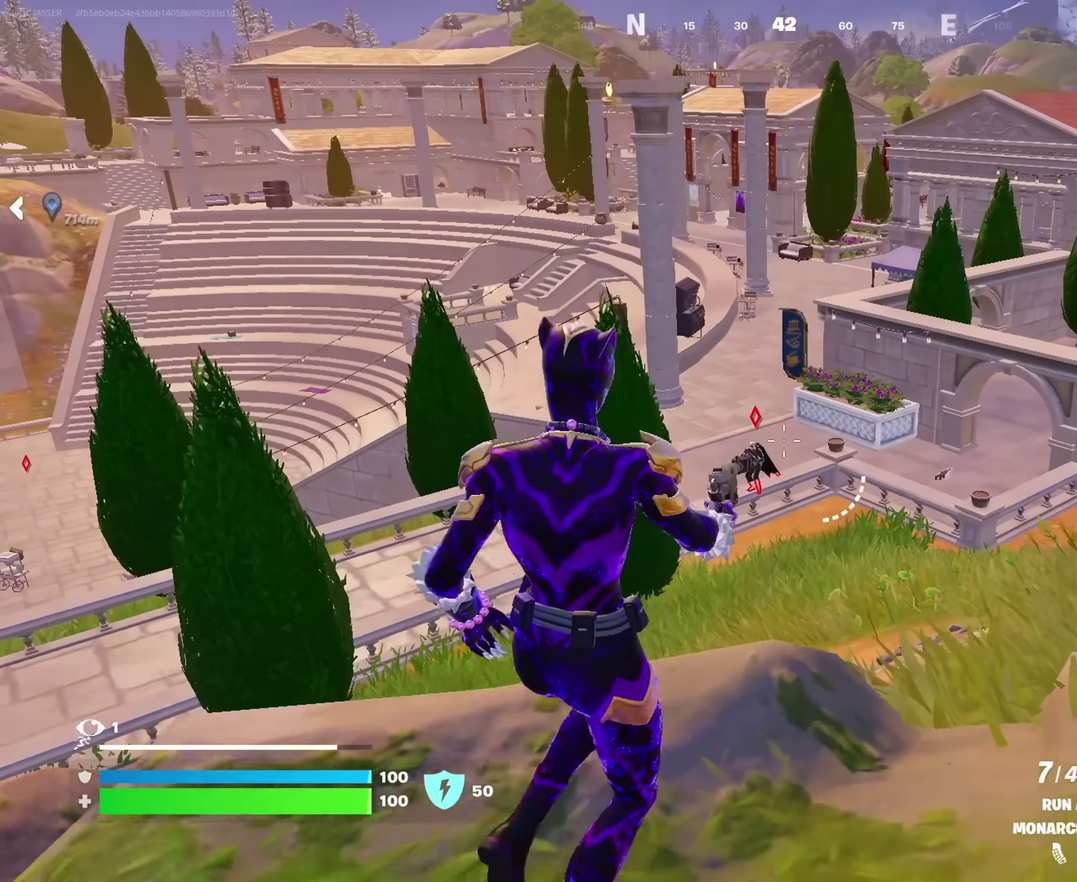
{"dt_ms": 650, "buttons": [], "left_stick": "up", "right_stick": "center"}